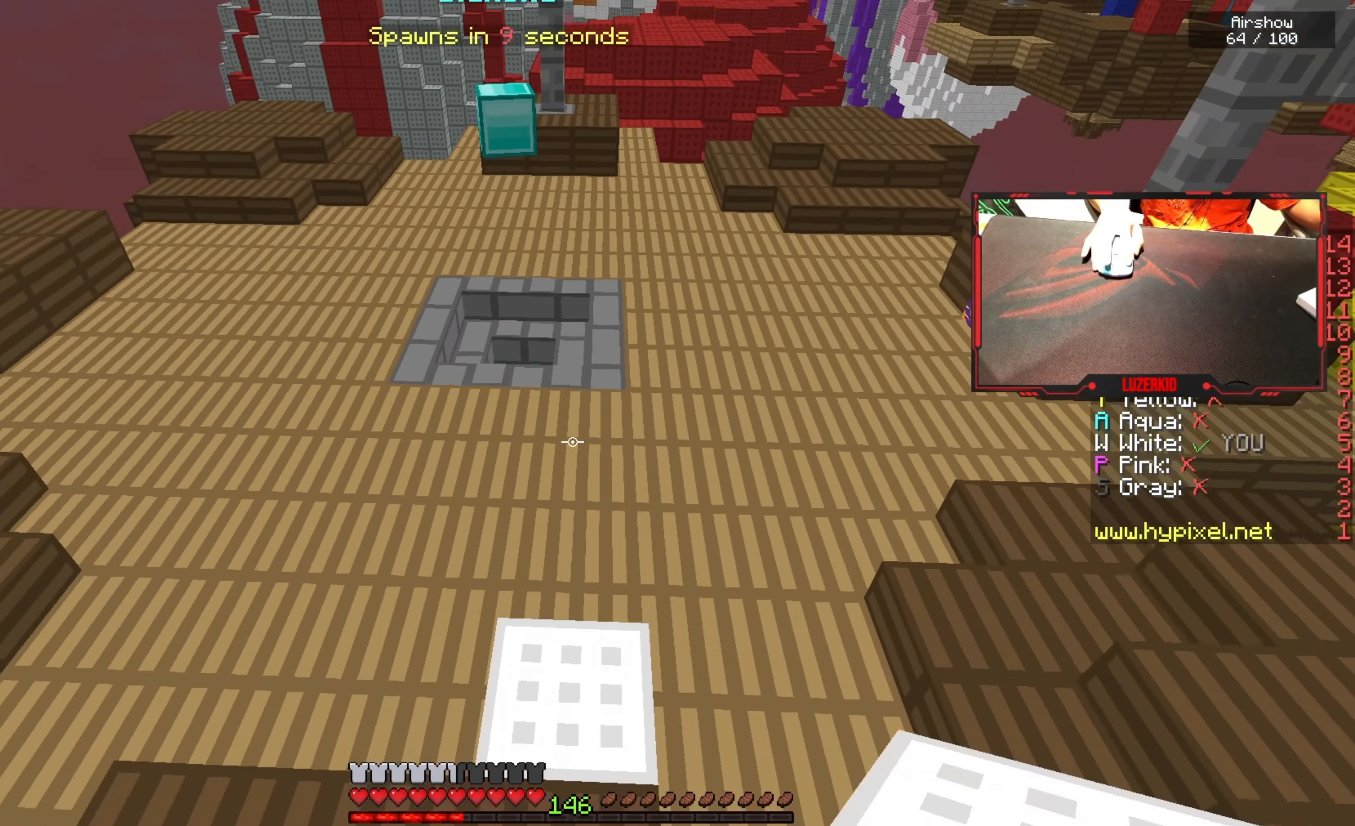
Gameplay with keyboard and mouse; each line is a JSON object with the keys and mouse buttons held at the frame after it. "events" lists presses ("down") and releases ("up") of "a", "d", "s", "space", "w", "mouse_left" and "mouse_right" between this image and that frame as [ms after this image, input, new state], when the widget could be followed in between. "mouse_left", "mouse_right" = the "left", "right" buttons of the "mouse" list. No other keys are recorded. Fast repeated clicks can show as one long hold. Mouse movement is not recorded.
{"keys": ["space", "w"], "mouse": ["left"], "events": [[350, "space", "down"], [483, "mouse_left", "down"]]}
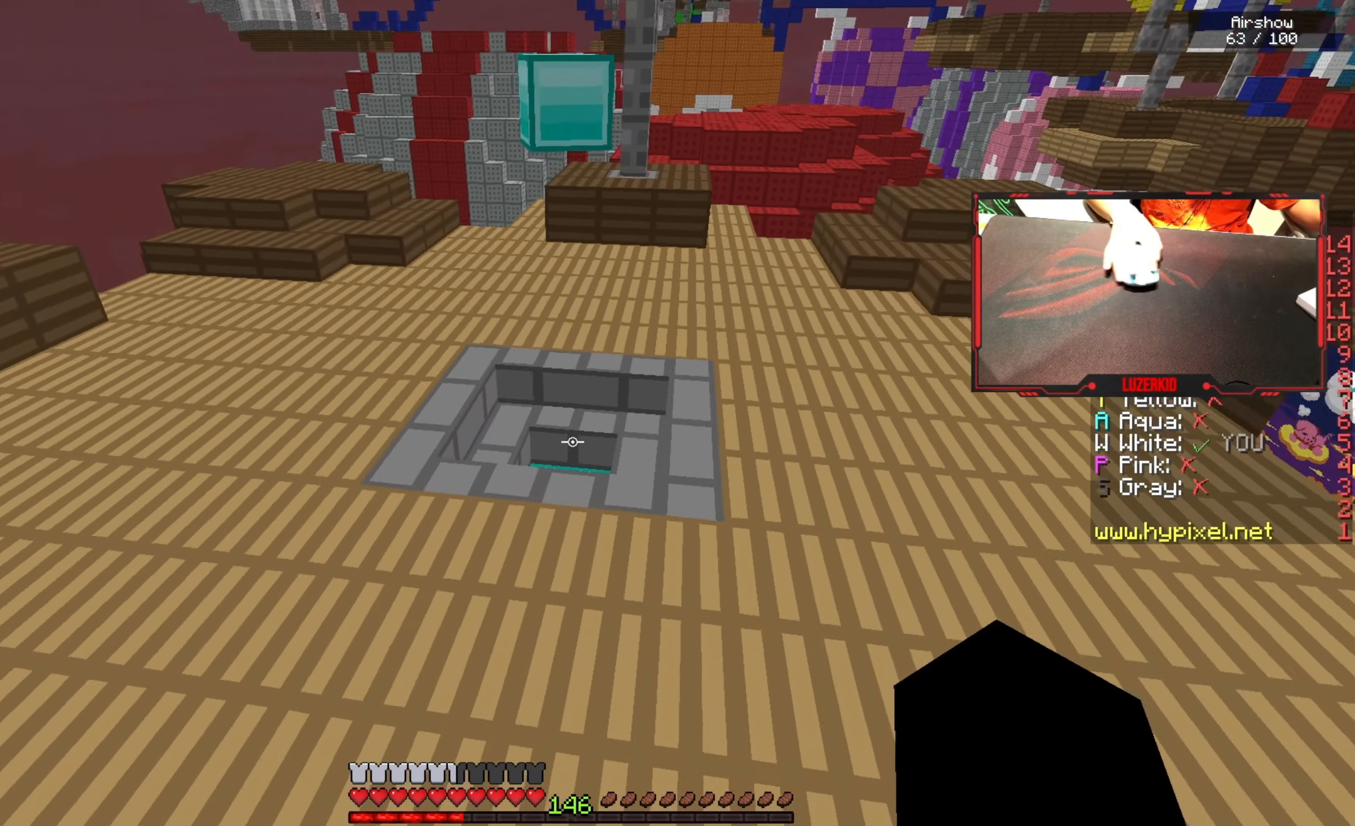
{"keys": ["d", "w"], "mouse": [], "events": [[133, "mouse_left", "up"], [233, "space", "up"], [333, "d", "down"]]}
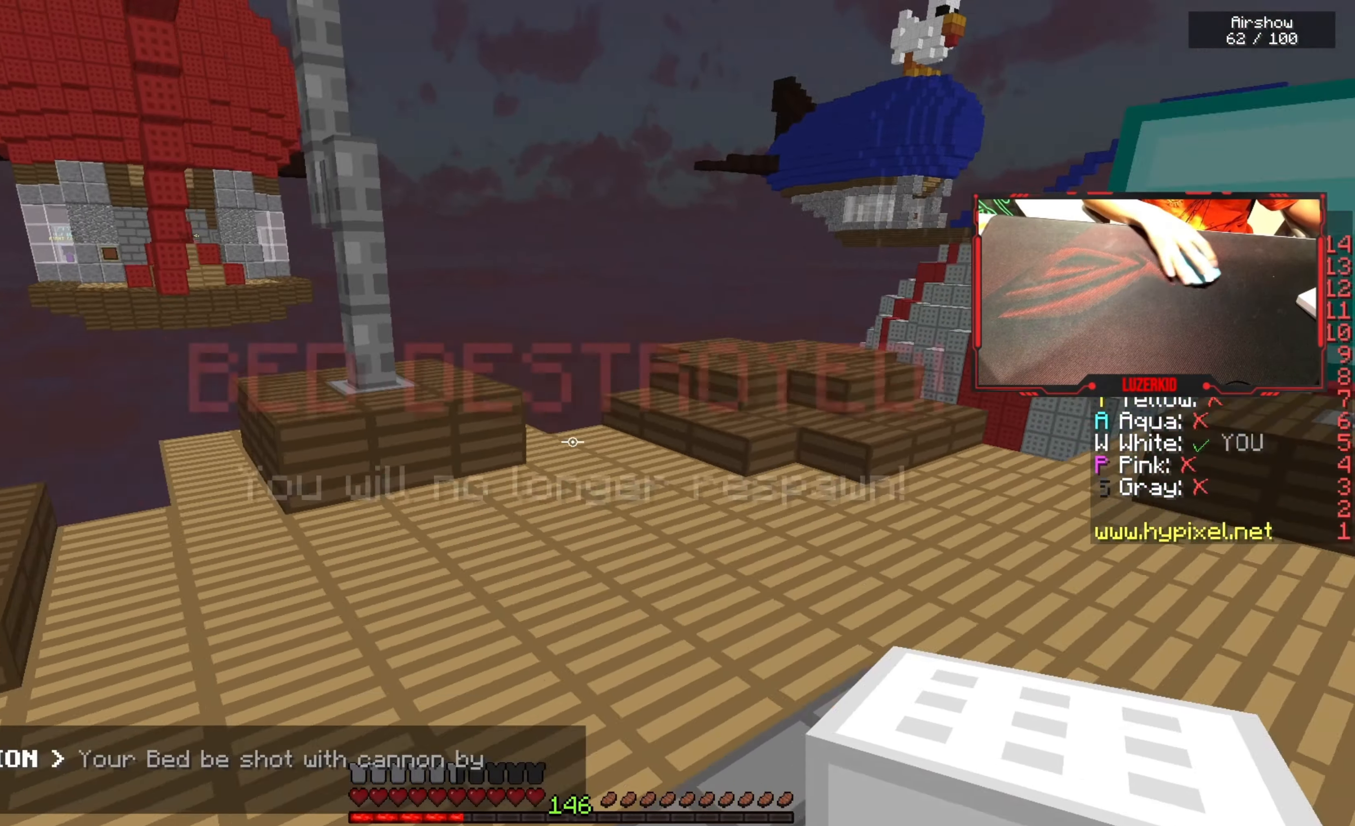
{"keys": ["d", "w"], "mouse": [], "events": [[266, "d", "up"], [283, "mouse_left", "down"], [400, "mouse_left", "up"], [450, "d", "down"]]}
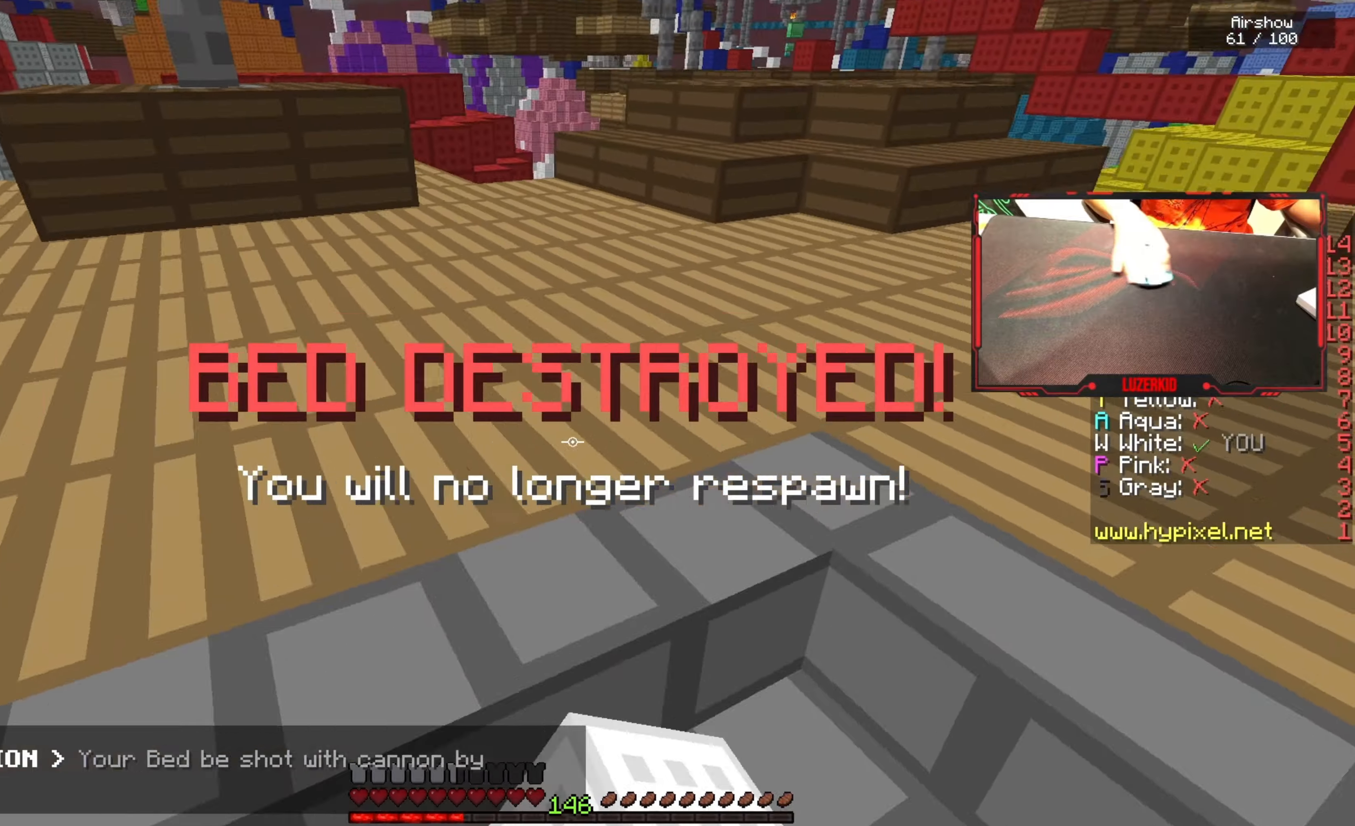
{"keys": ["w"], "mouse": [], "events": [[50, "space", "down"], [300, "space", "up"], [417, "d", "up"]]}
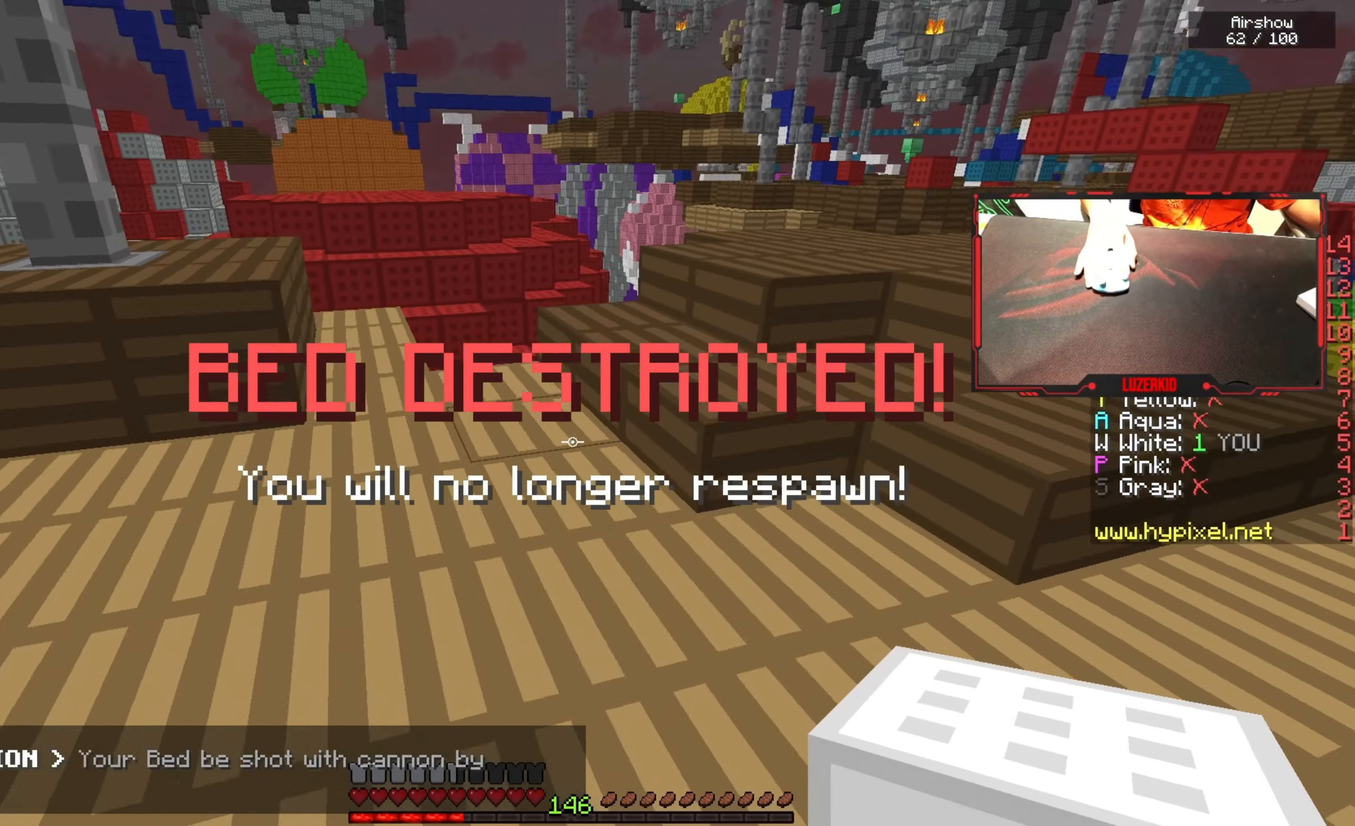
{"keys": ["w"], "mouse": [], "events": [[50, "d", "down"], [317, "d", "up"]]}
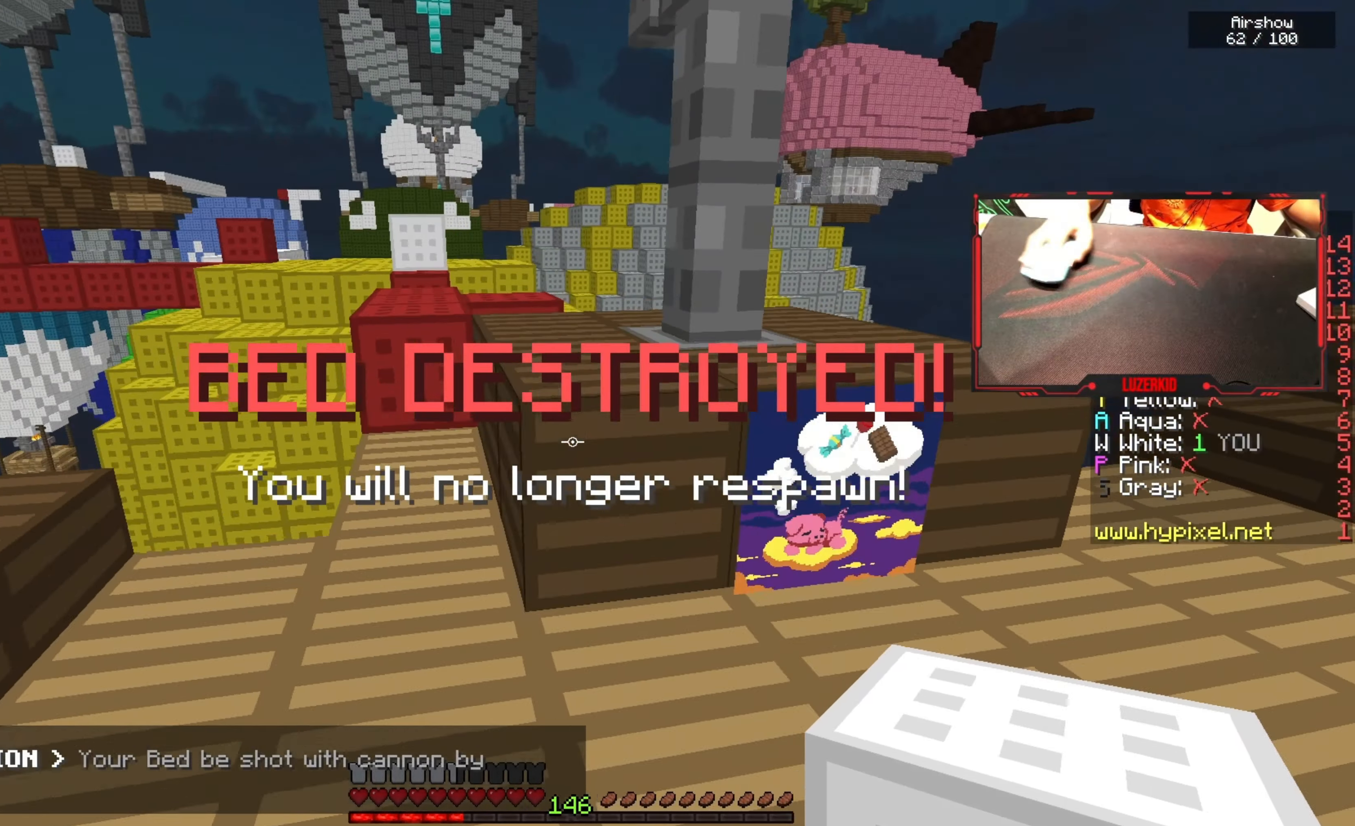
{"keys": ["w"], "mouse": ["right"], "events": [[100, "space", "down"], [317, "space", "up"], [333, "mouse_left", "down"], [483, "mouse_left", "up"], [500, "mouse_right", "down"]]}
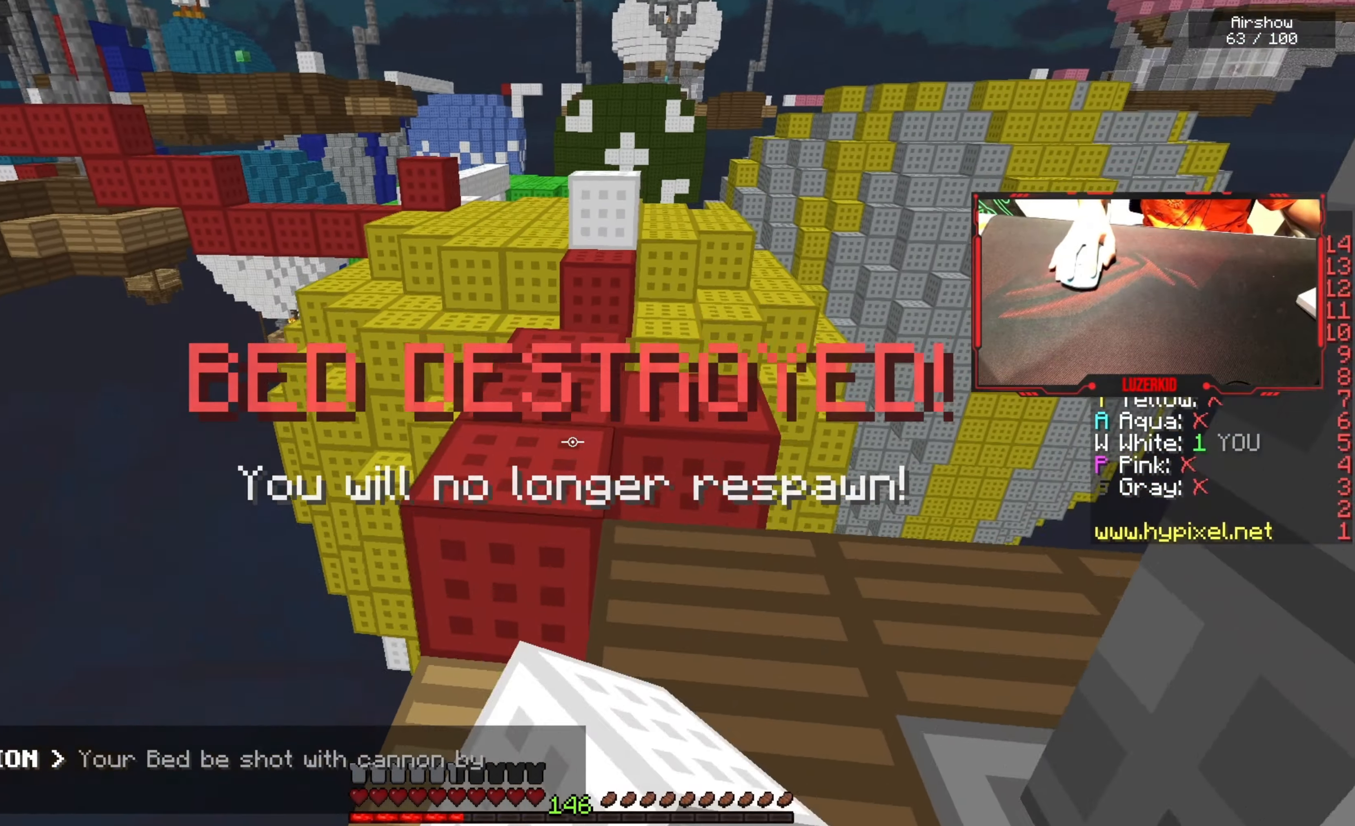
{"keys": ["w"], "mouse": [], "events": [[50, "space", "down"], [233, "mouse_right", "up"], [317, "space", "up"]]}
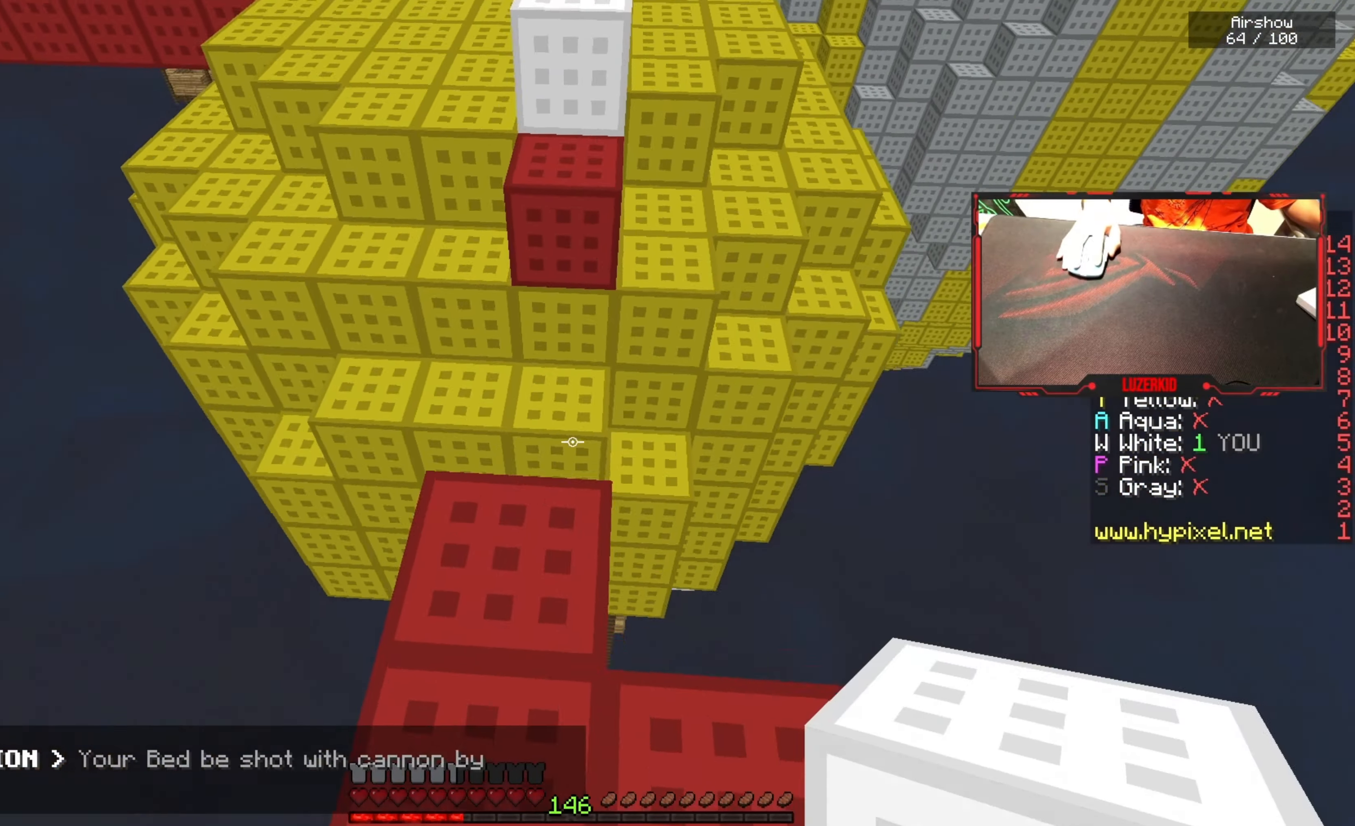
{"keys": ["space", "w"], "mouse": ["right"], "events": [[267, "space", "down"], [417, "mouse_right", "down"]]}
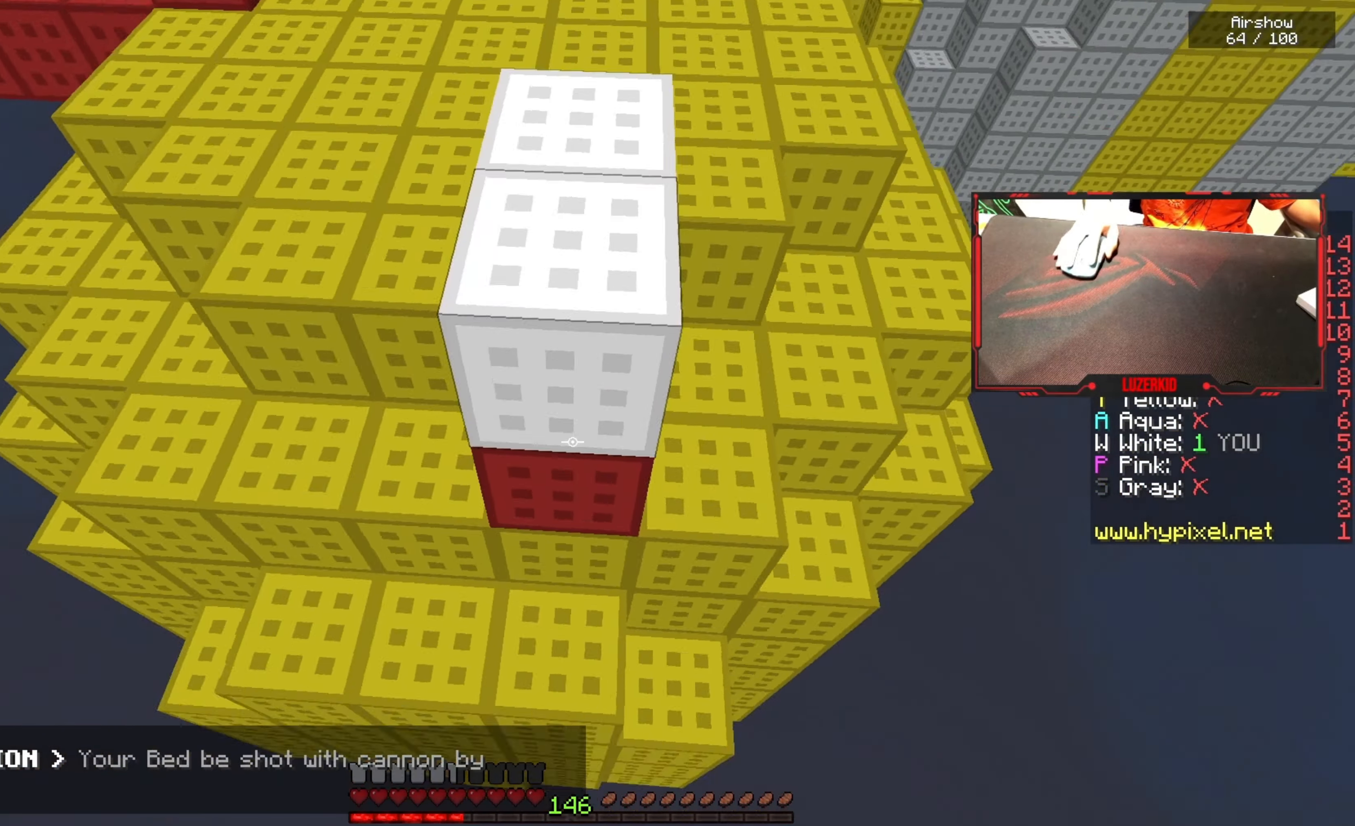
{"keys": ["space", "w"], "mouse": [], "events": [[217, "mouse_right", "up"]]}
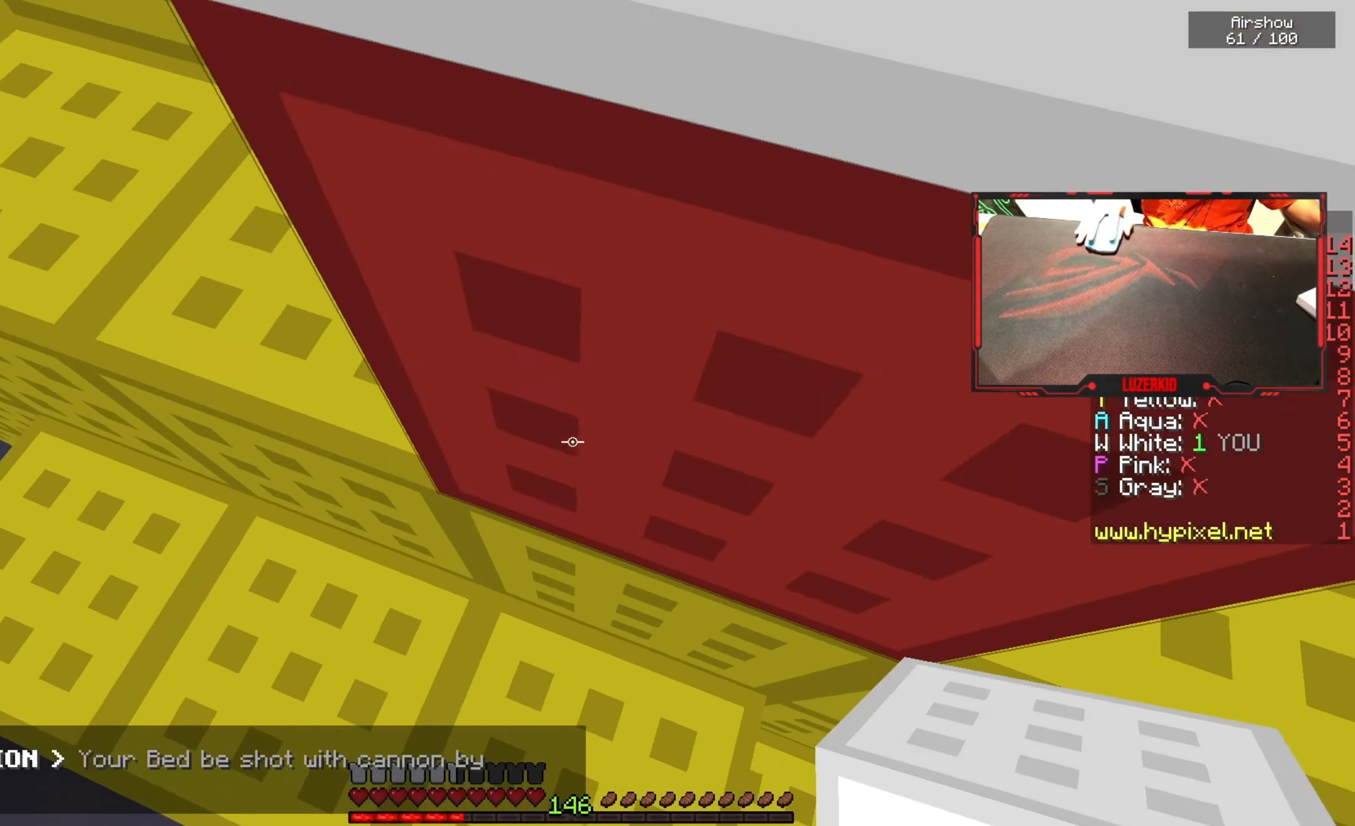
{"keys": ["w"], "mouse": ["right"], "events": [[200, "a", "down"], [217, "space", "up"], [317, "mouse_right", "down"], [500, "a", "up"]]}
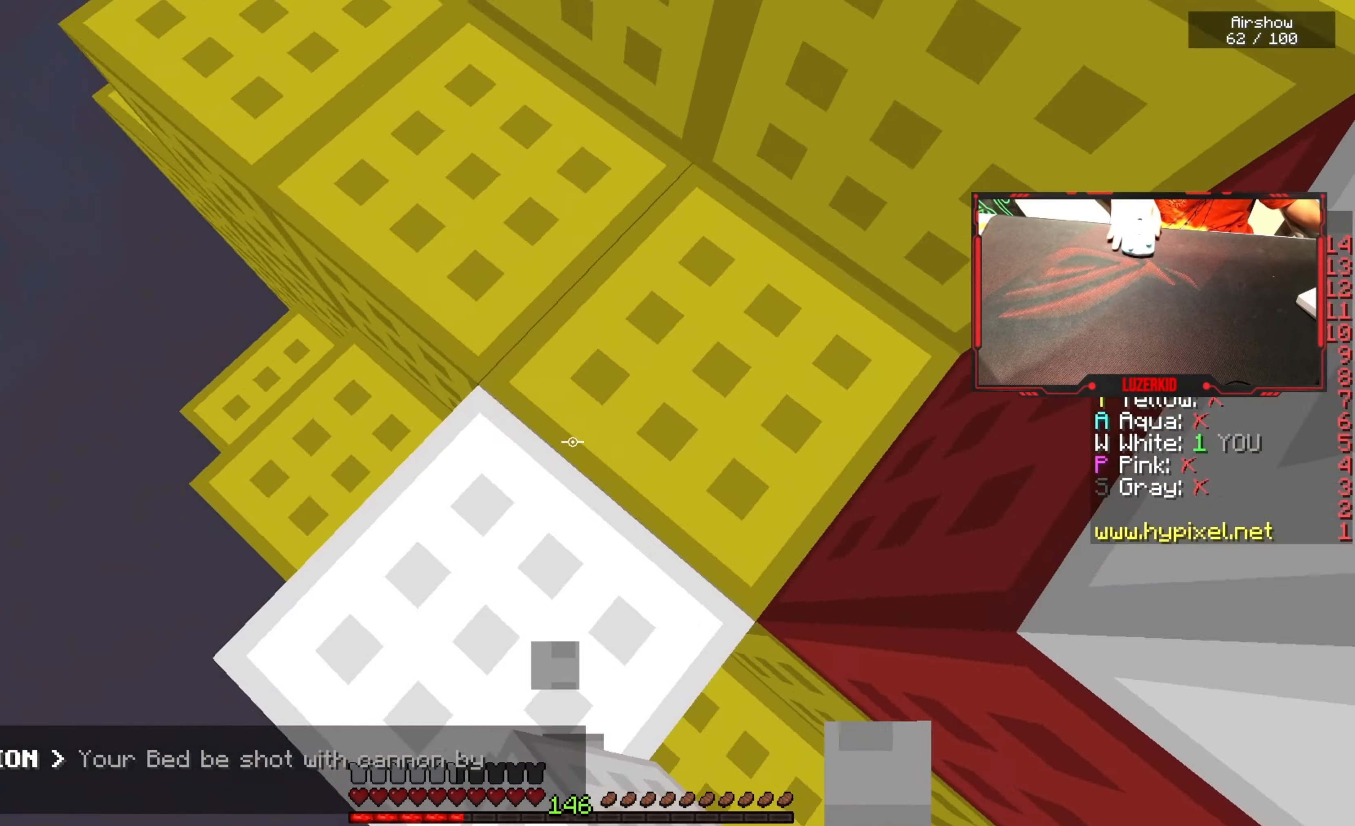
{"keys": ["w"], "mouse": [], "events": [[33, "mouse_right", "up"], [133, "space", "down"], [450, "space", "up"]]}
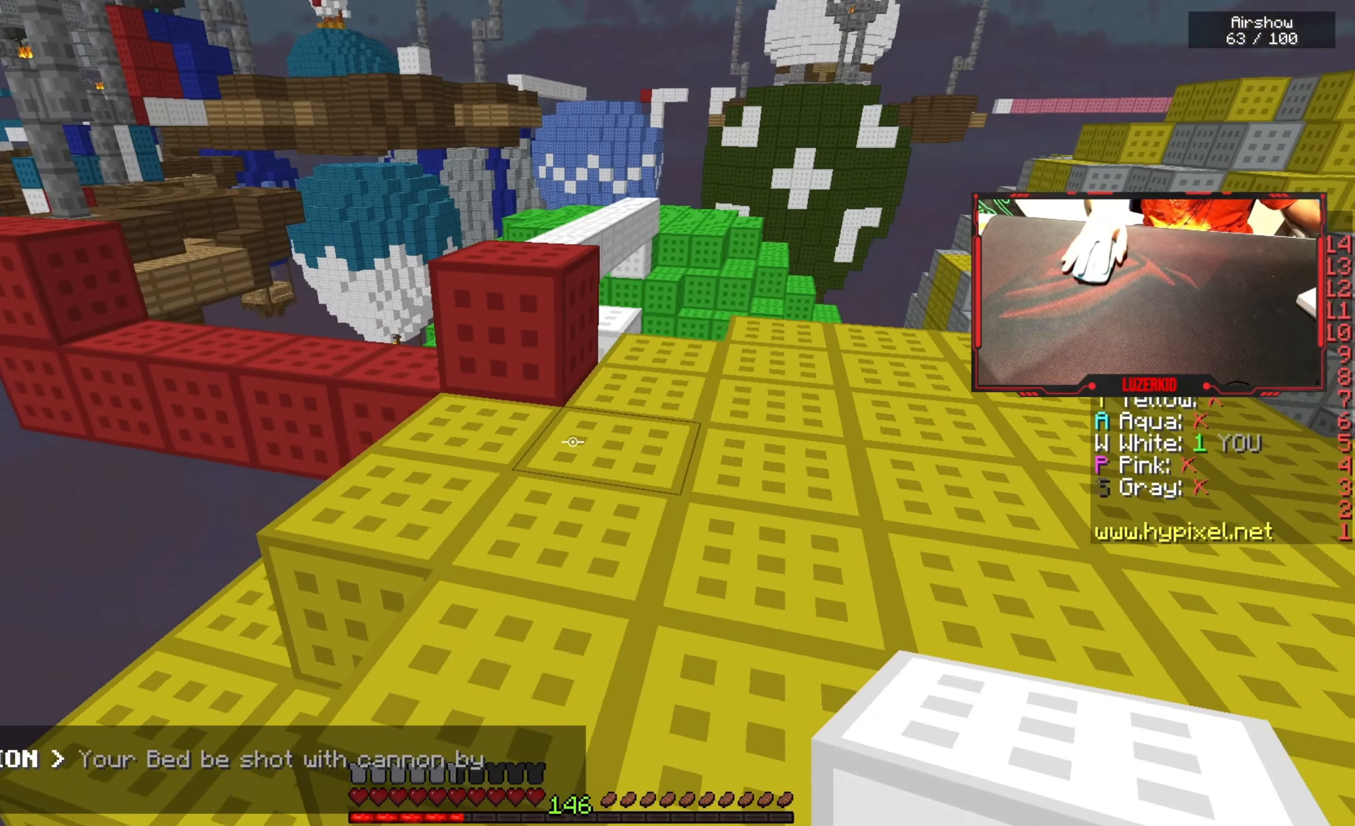
{"keys": ["space", "w"], "mouse": [], "events": [[17, "d", "down"], [33, "mouse_left", "down"], [167, "mouse_left", "up"], [267, "mouse_right", "down"], [283, "d", "up"], [367, "space", "down"], [433, "mouse_right", "up"]]}
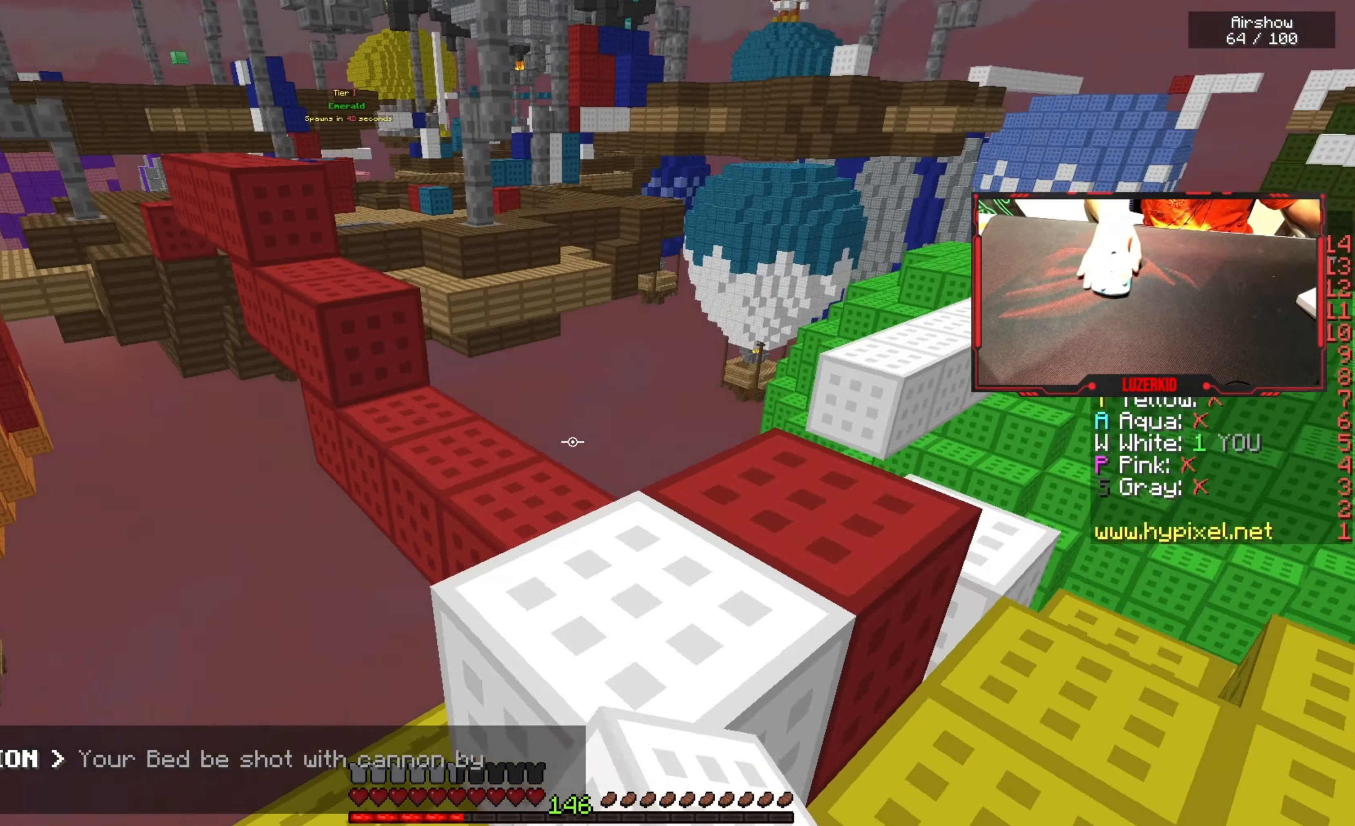
{"keys": ["space", "w"], "mouse": ["right"], "events": [[83, "mouse_left", "down"], [83, "space", "up"], [233, "mouse_left", "up"], [283, "space", "down"], [400, "mouse_right", "down"]]}
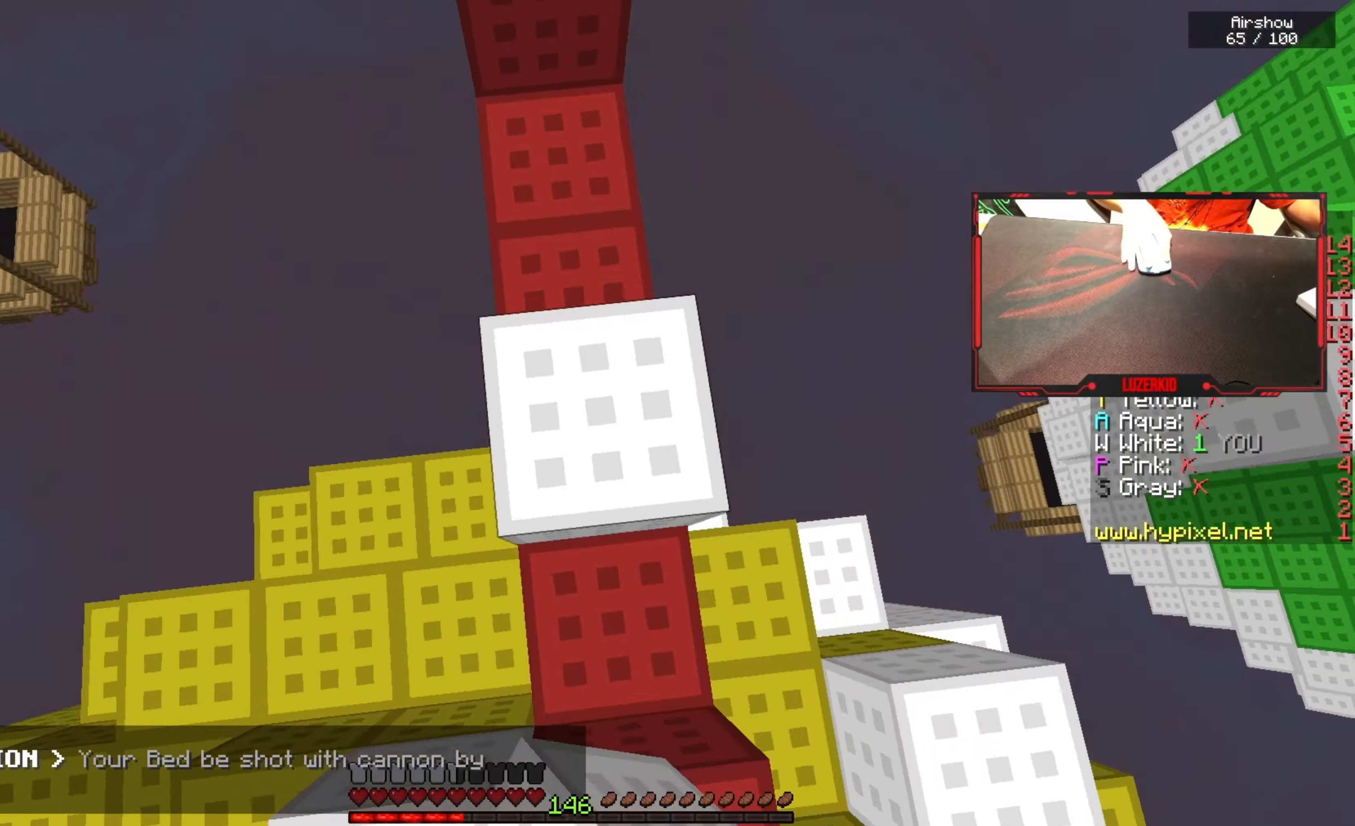
{"keys": ["space", "w"], "mouse": ["left"], "events": [[17, "space", "up"], [167, "mouse_right", "up"], [167, "space", "down"], [234, "mouse_left", "down"], [384, "mouse_left", "up"], [417, "mouse_left", "down"]]}
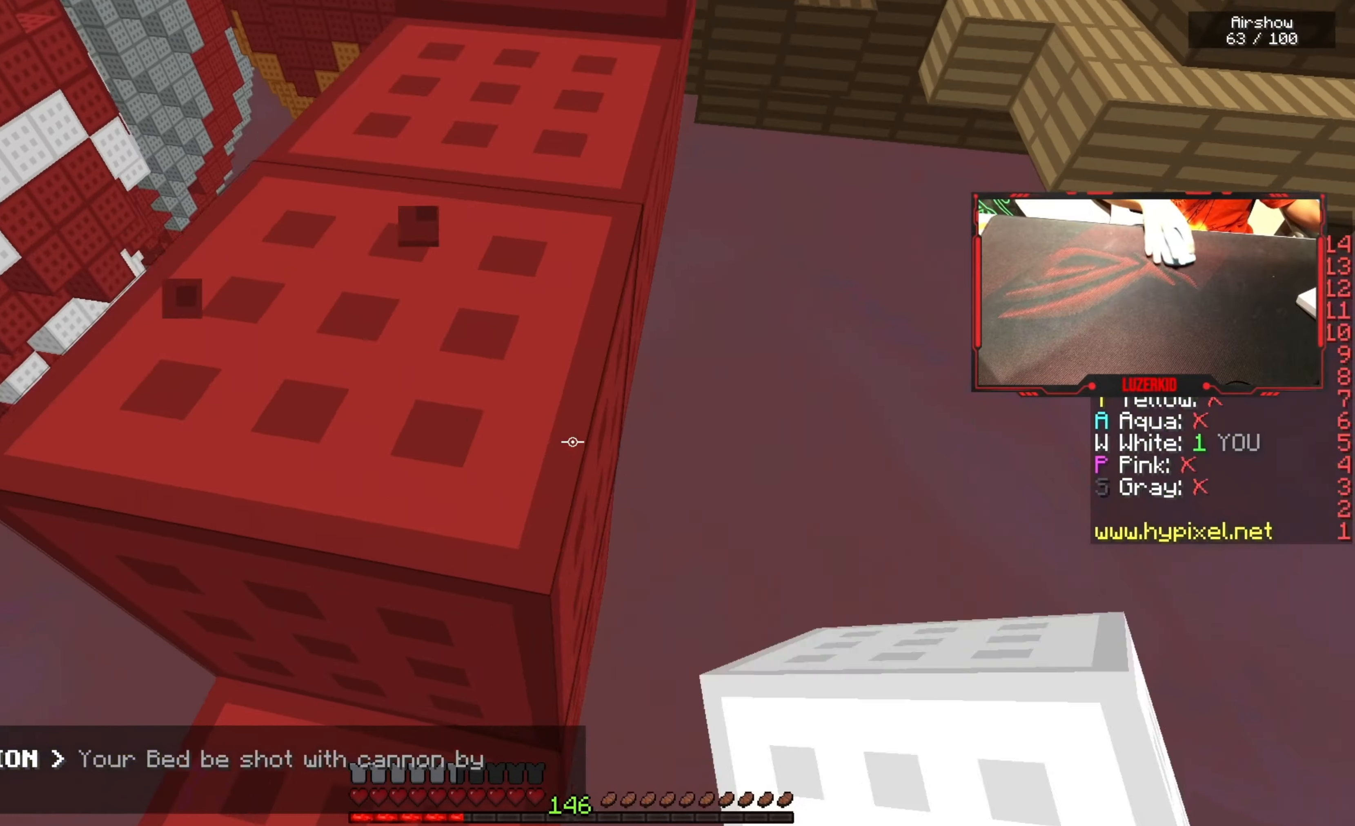
{"keys": ["space", "w"], "mouse": [], "events": [[84, "mouse_left", "up"], [167, "a", "down"], [250, "space", "up"], [367, "a", "up"], [500, "space", "down"]]}
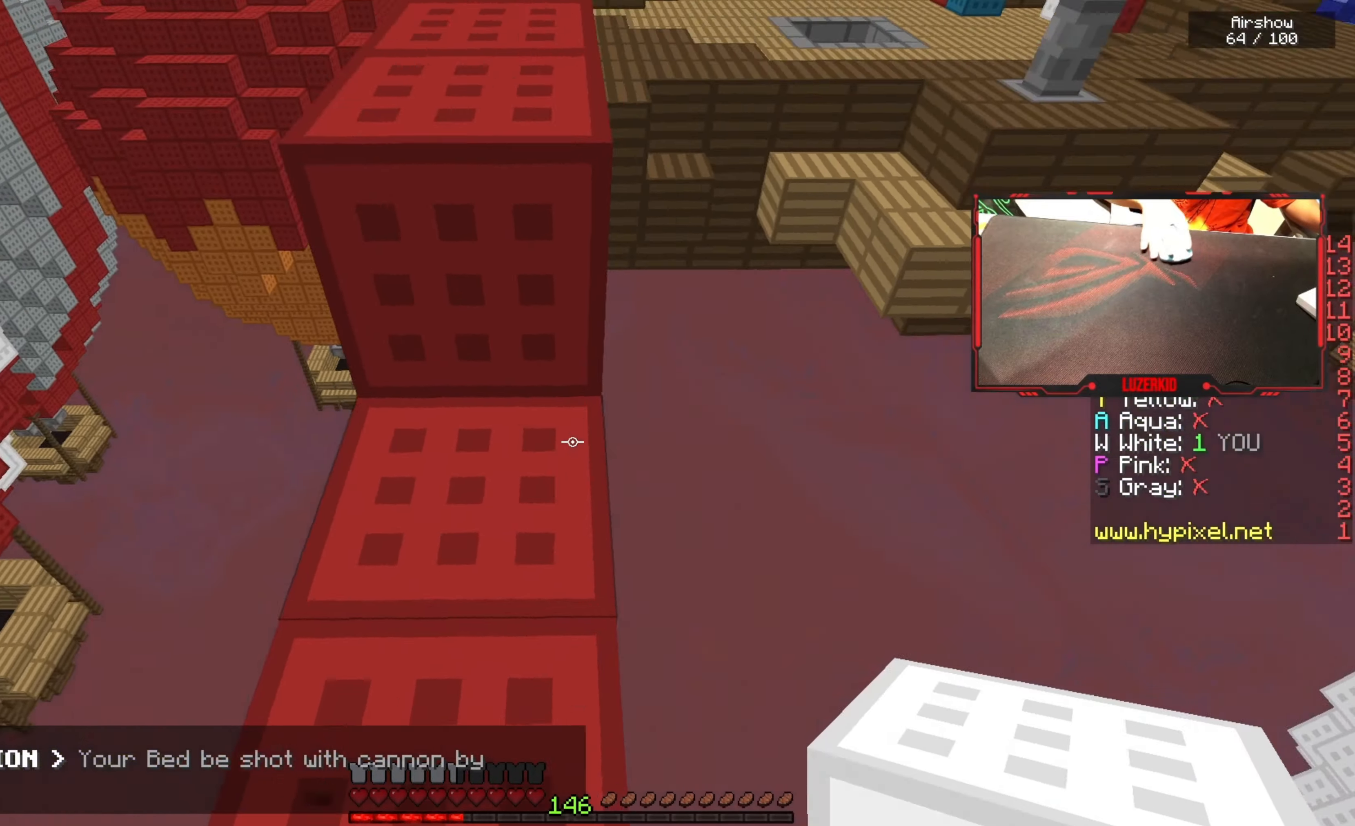
{"keys": ["space", "w"], "mouse": [], "events": [[50, "mouse_left", "down"], [200, "space", "up"], [417, "mouse_left", "up"], [417, "space", "down"]]}
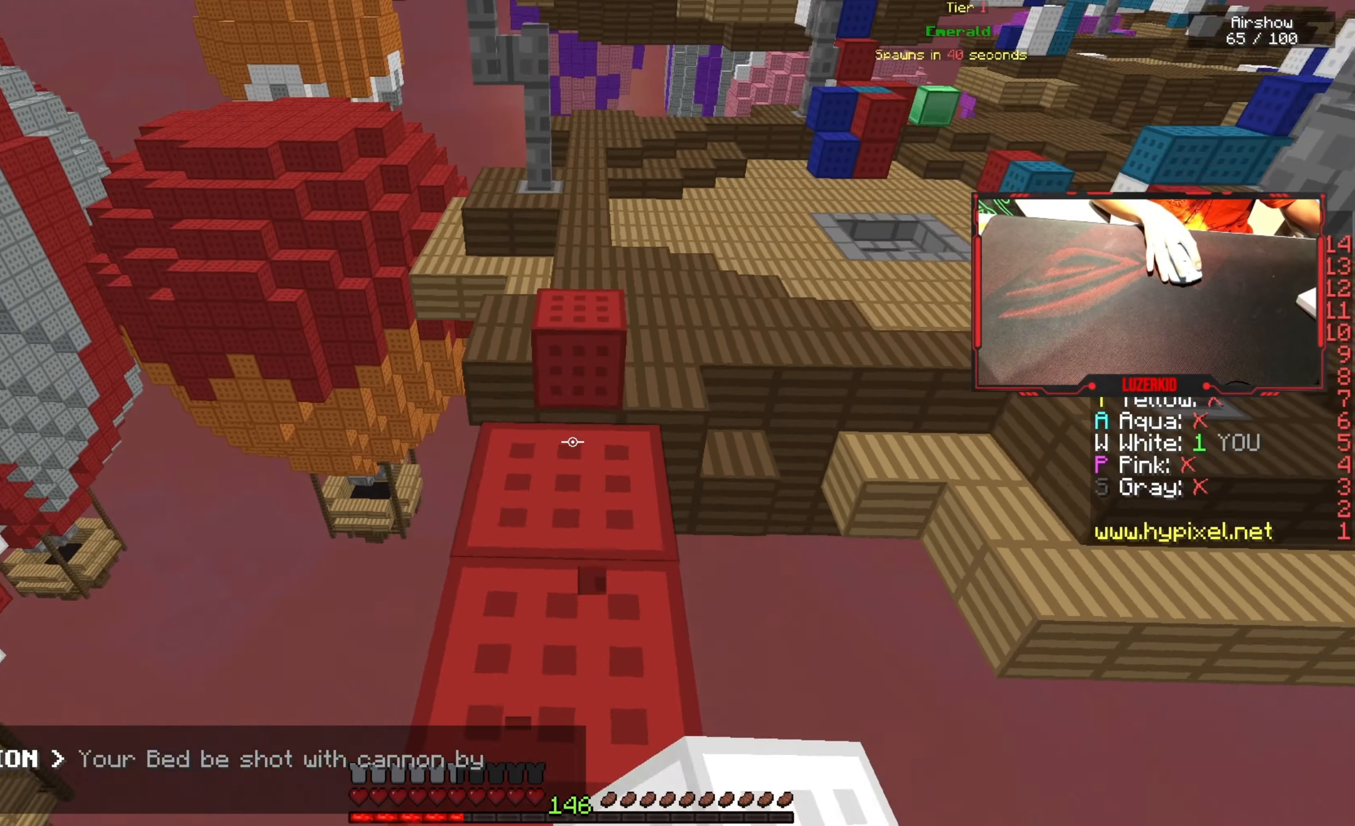
{"keys": ["space", "w"], "mouse": [], "events": [[50, "space", "up"], [267, "w", "up"], [367, "w", "down"], [500, "space", "down"]]}
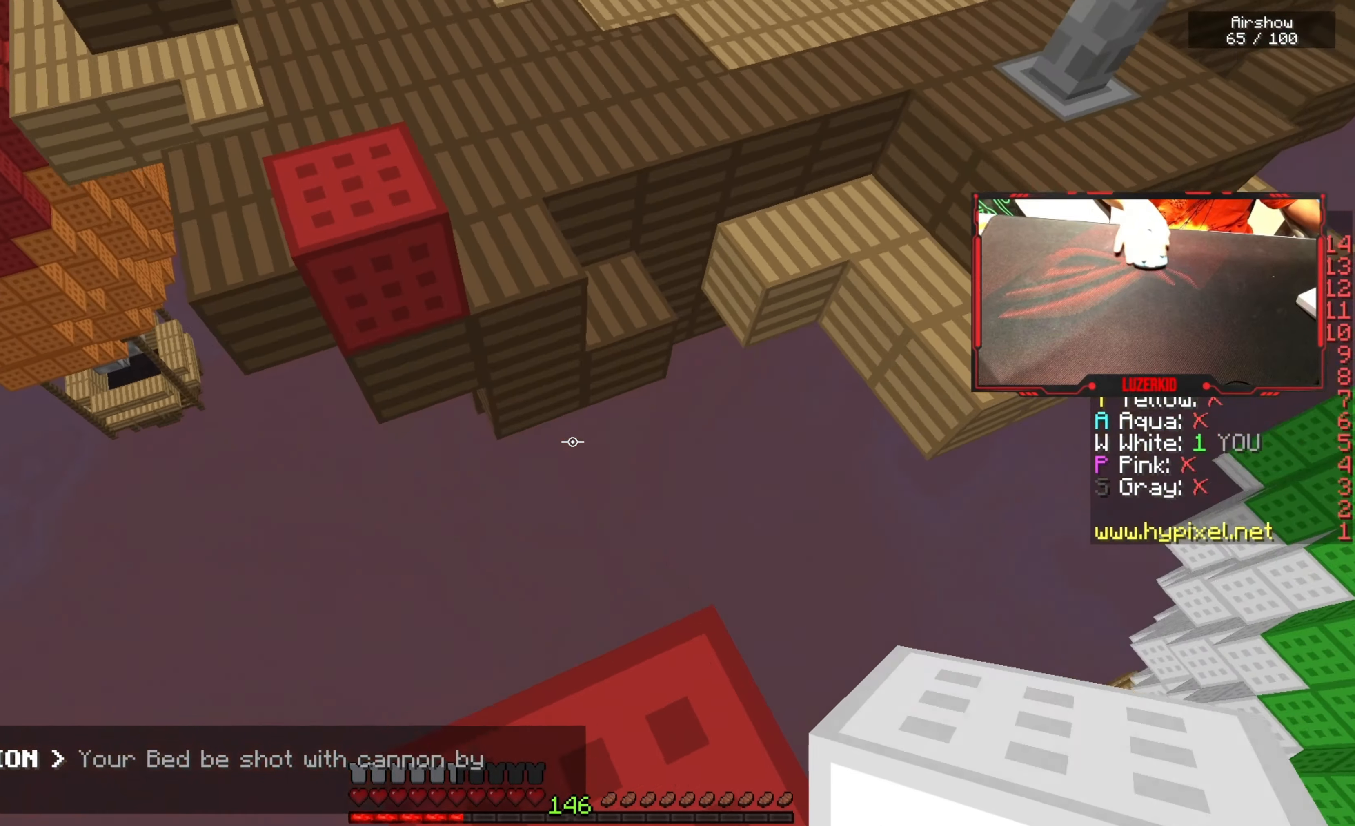
{"keys": ["space", "w"], "mouse": [], "events": [[17, "mouse_left", "down"], [150, "mouse_left", "up"], [200, "mouse_left", "down"], [367, "mouse_left", "up"]]}
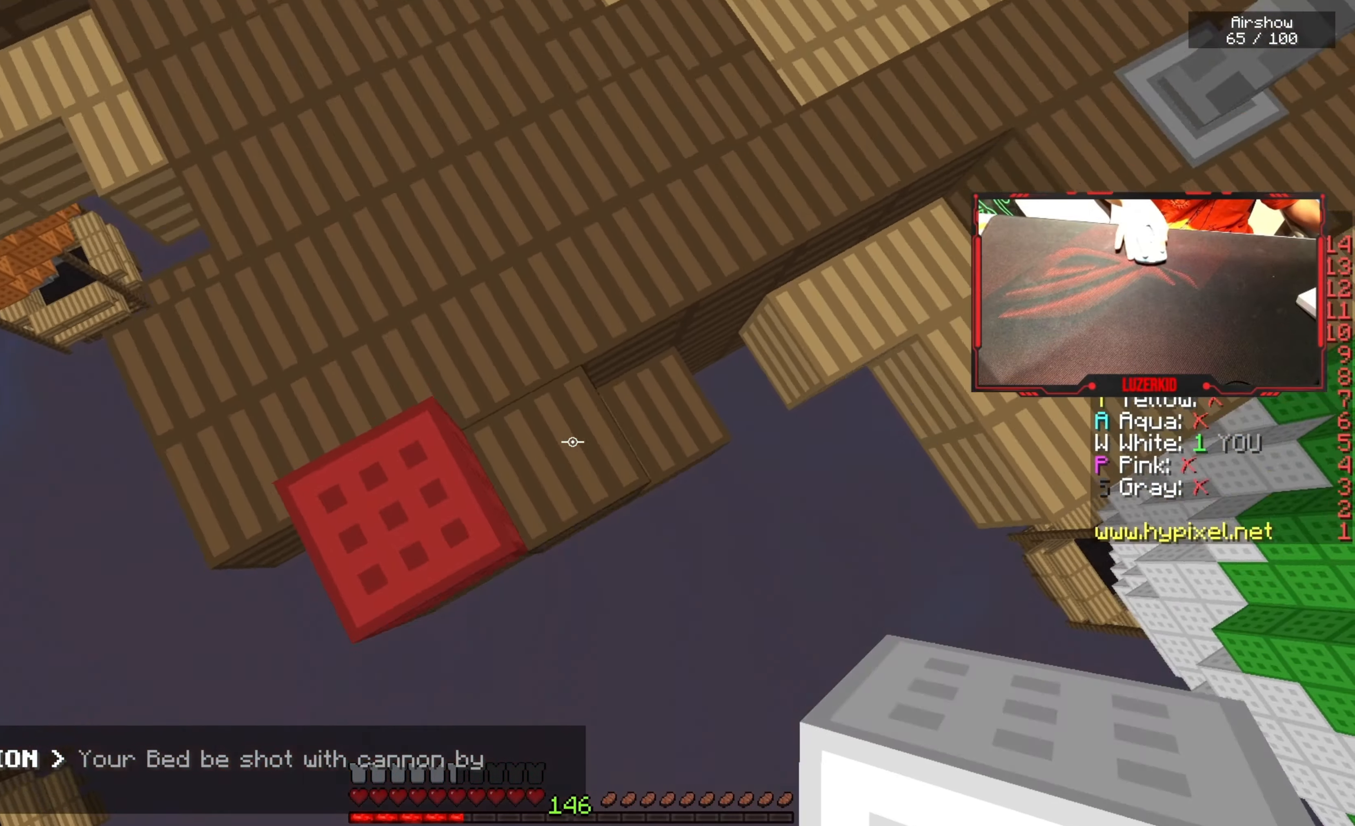
{"keys": ["space", "w"], "mouse": [], "events": [[100, "mouse_right", "down"], [267, "mouse_right", "up"], [317, "mouse_left", "down"], [467, "mouse_left", "up"]]}
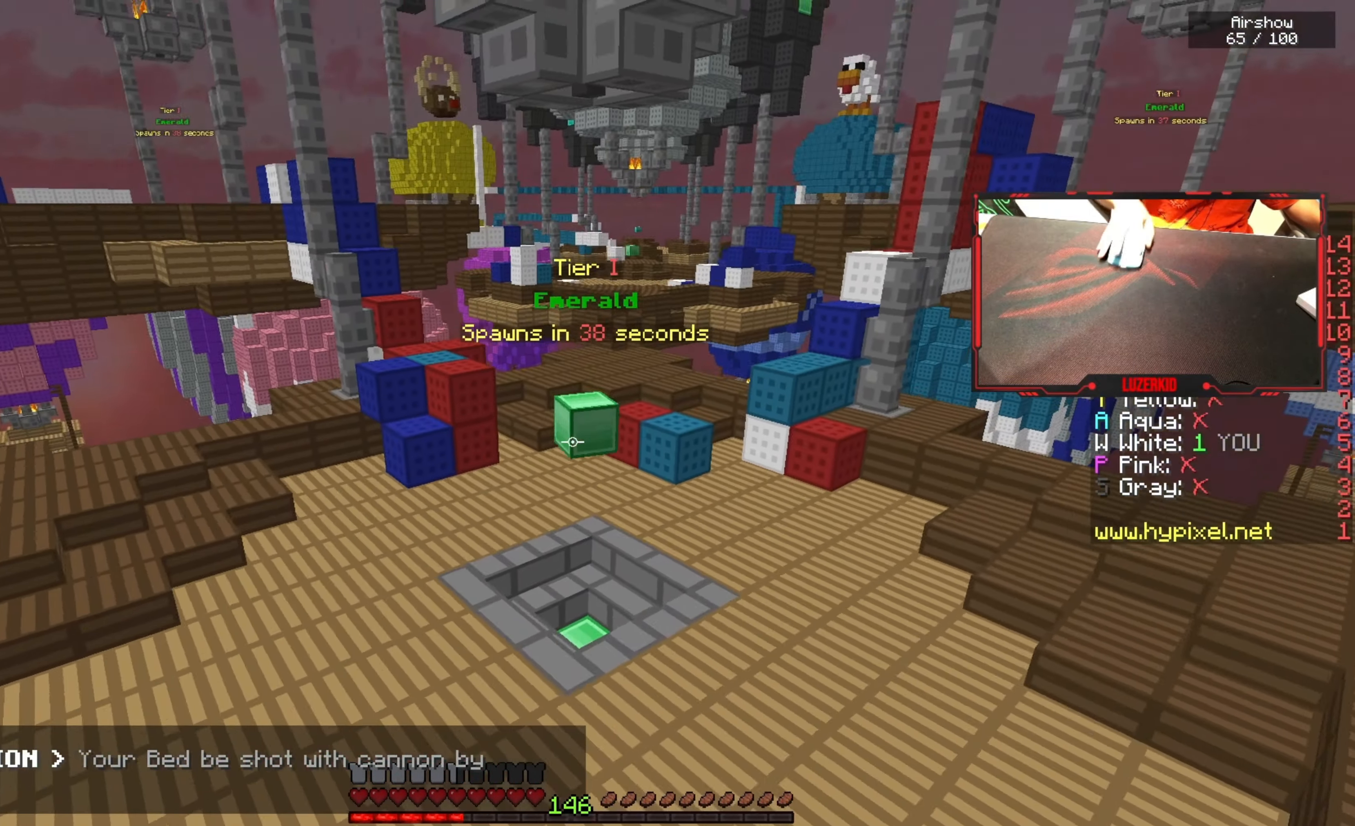
{"keys": ["space", "w"], "mouse": ["left"], "events": [[17, "mouse_left", "down"], [150, "mouse_left", "up"], [184, "mouse_left", "down"]]}
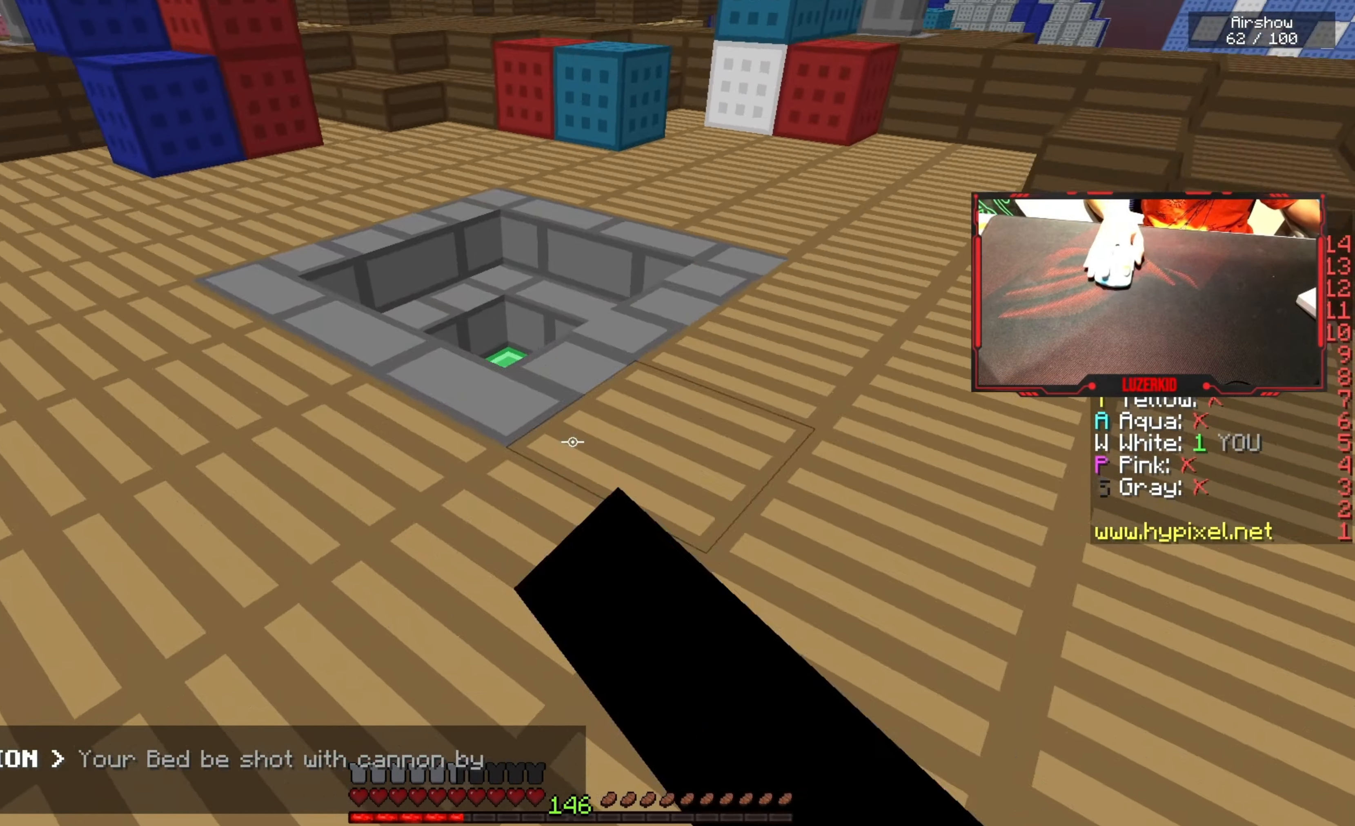
{"keys": ["w"], "mouse": ["left"], "events": [[50, "mouse_left", "up"], [100, "mouse_left", "down"], [184, "space", "up"], [450, "mouse_left", "up"], [484, "mouse_left", "down"]]}
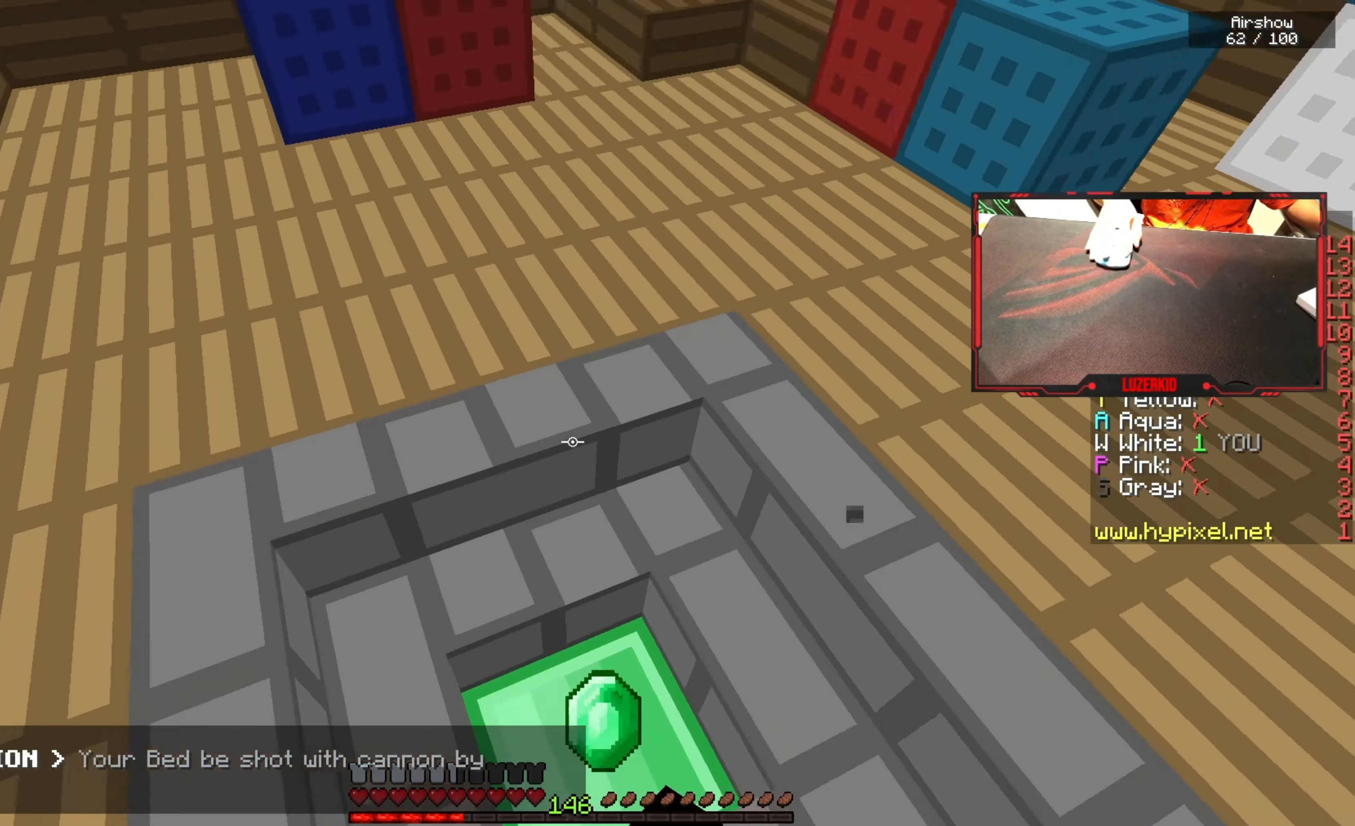
{"keys": ["space", "w"], "mouse": ["right"], "events": [[134, "mouse_left", "up"], [184, "mouse_left", "down"], [334, "mouse_left", "up"], [384, "mouse_right", "down"], [484, "space", "down"]]}
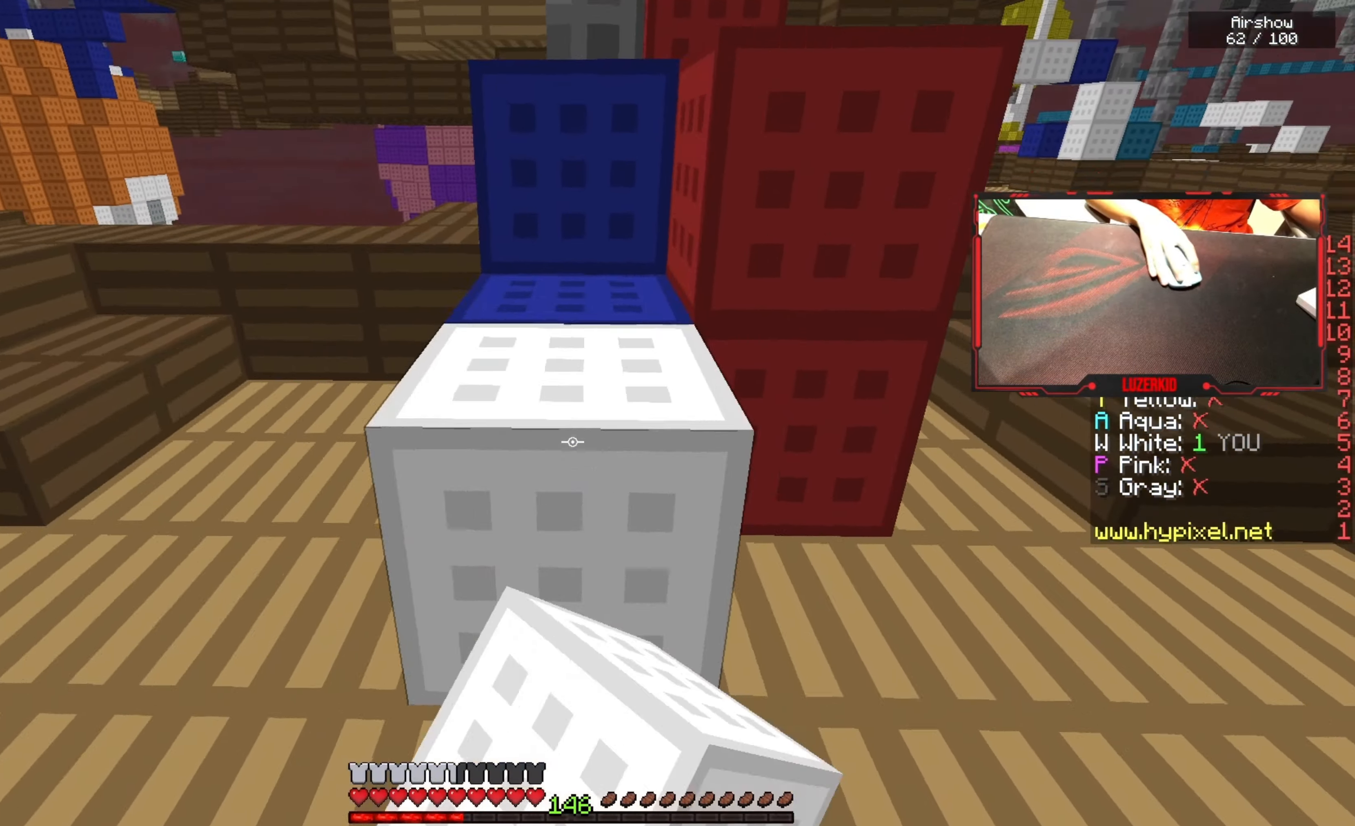
{"keys": ["space", "w"], "mouse": [], "events": [[50, "mouse_right", "up"], [150, "mouse_left", "down"], [234, "space", "up"], [284, "mouse_left", "up"], [317, "mouse_left", "down"], [417, "space", "down"], [500, "mouse_left", "up"]]}
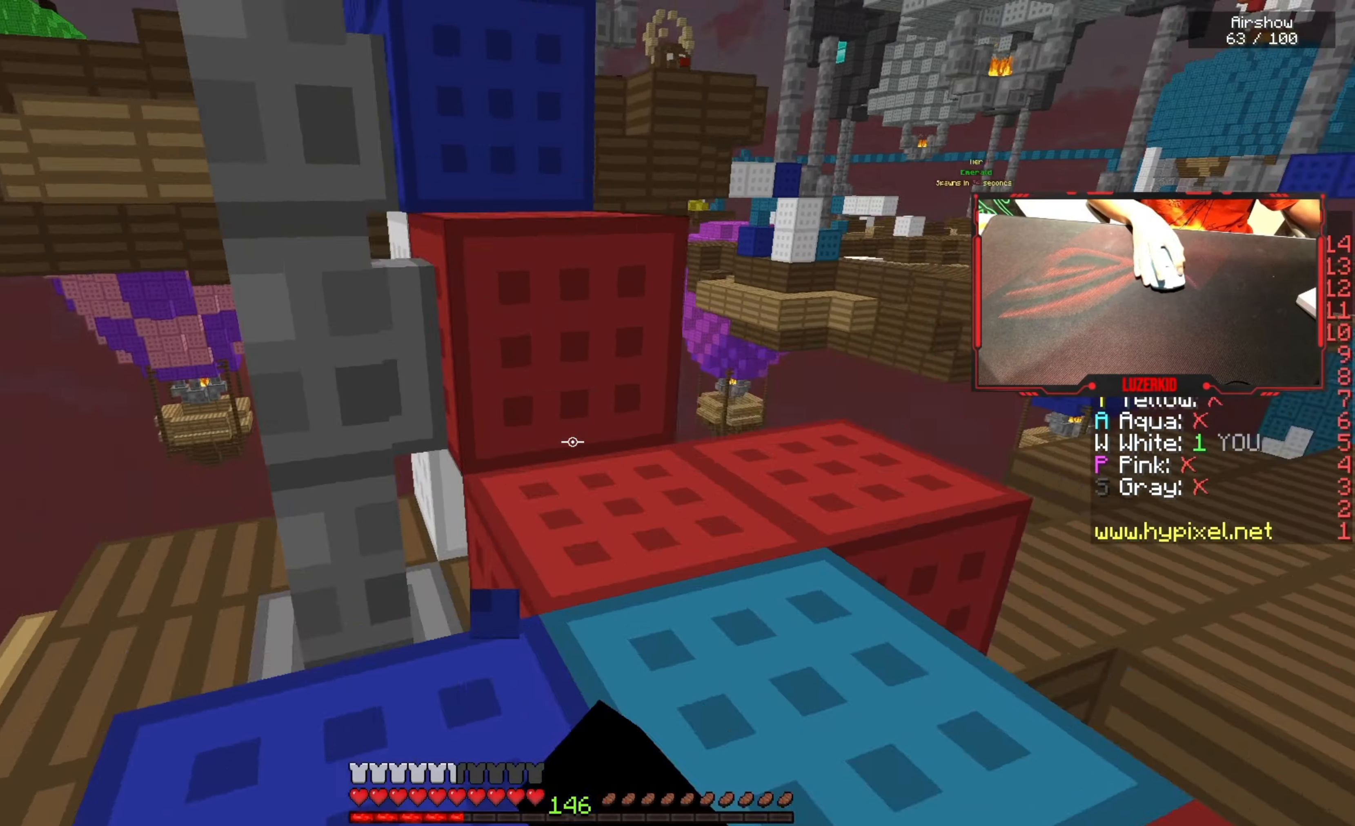
{"keys": ["space", "w"], "mouse": ["left"], "events": [[66, "d", "down"], [66, "mouse_left", "down"], [166, "space", "up"], [300, "d", "up"], [316, "space", "down"], [433, "mouse_left", "up"], [466, "mouse_left", "down"]]}
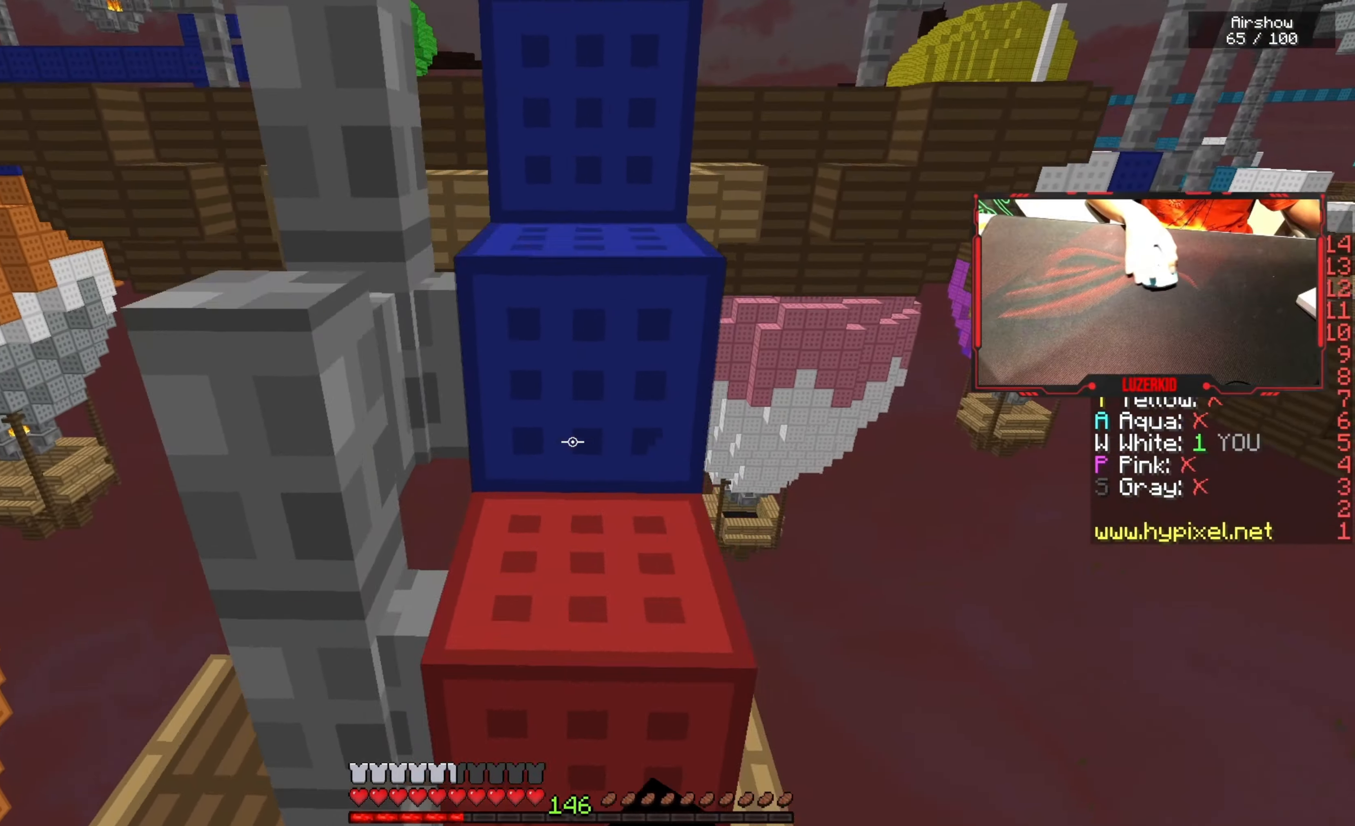
{"keys": ["w"], "mouse": [], "events": [[16, "a", "down"], [50, "space", "up"], [166, "a", "up"], [283, "space", "down"], [350, "mouse_left", "up"], [500, "space", "up"]]}
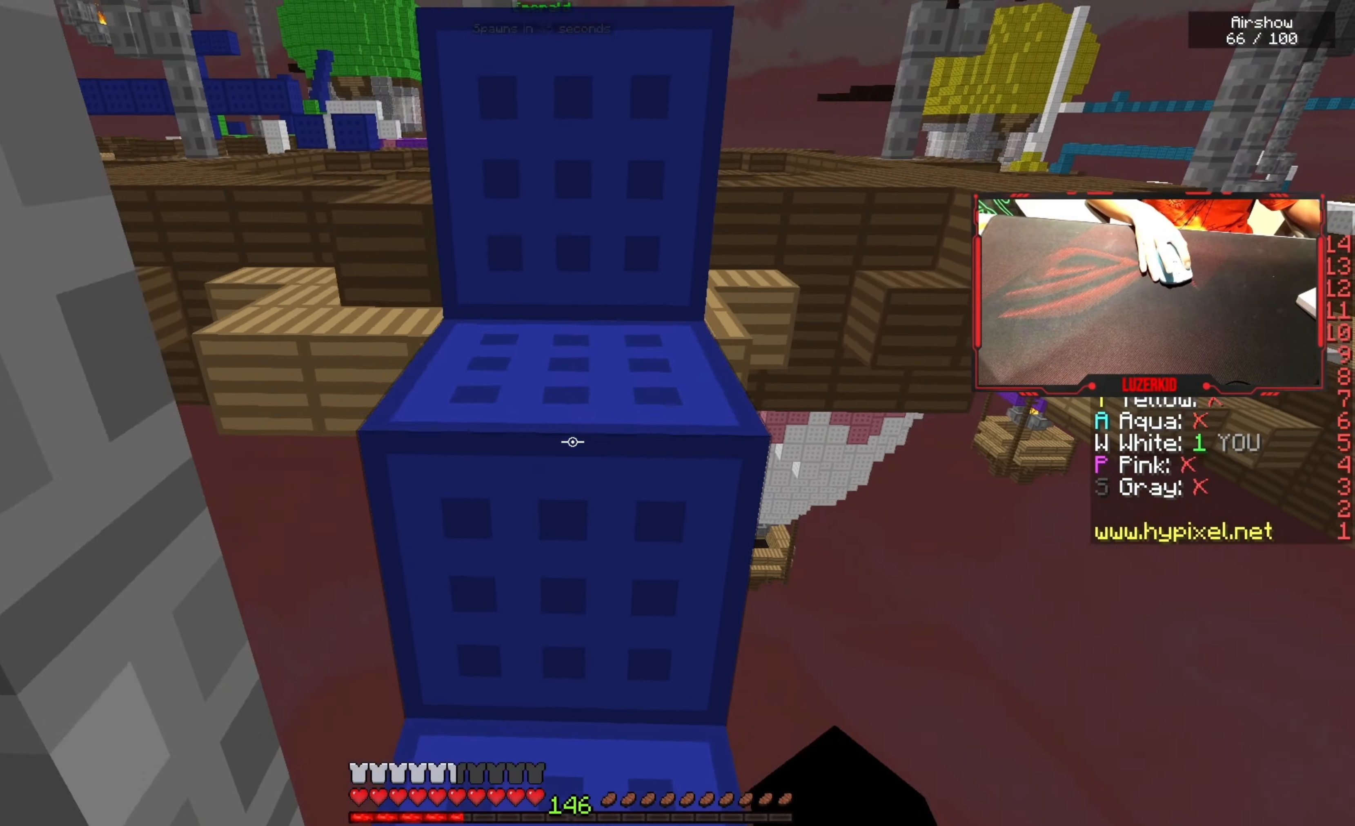
{"keys": ["w"], "mouse": [], "events": [[16, "mouse_left", "down"], [200, "mouse_left", "up"], [200, "space", "down"], [266, "mouse_left", "down"], [433, "mouse_left", "up"], [433, "space", "up"]]}